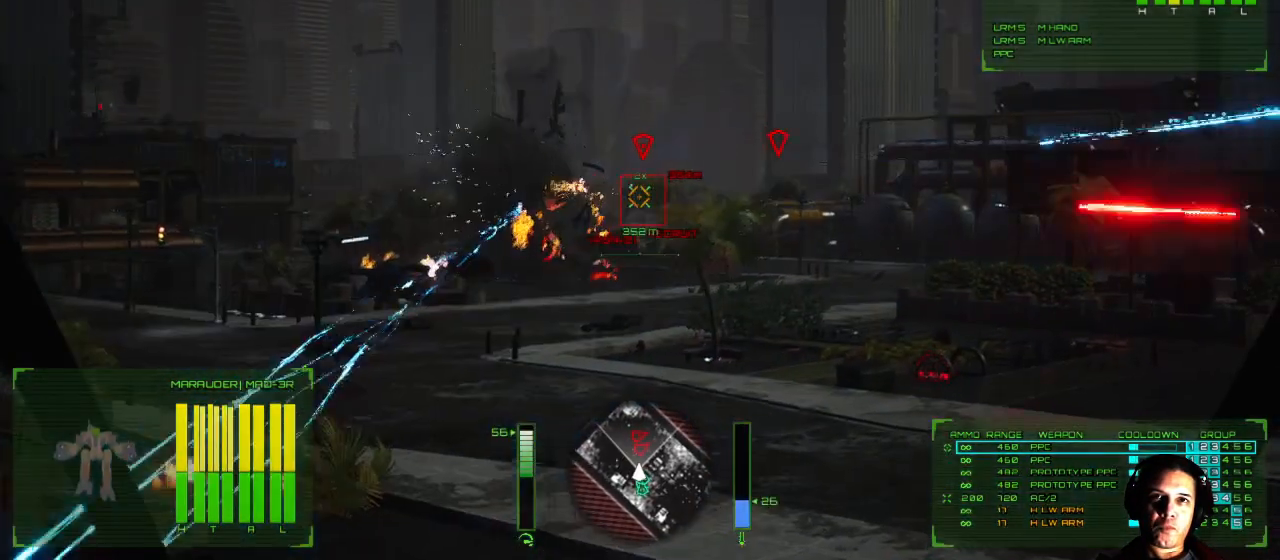
Gameplay with a controller (Xbox layout); each line is a JSON object with the inputs held at the frame after it. "events" lists button and stick changes between this image and that frame as [ms after this image, input, new state], when the widget could be followed in between. Not read: L1 L3 R3.
{"buttons": [], "left_stick": "up", "right_stick": "right", "events": [[183, "right_stick", "right"], [450, "left_stick", "up"]]}
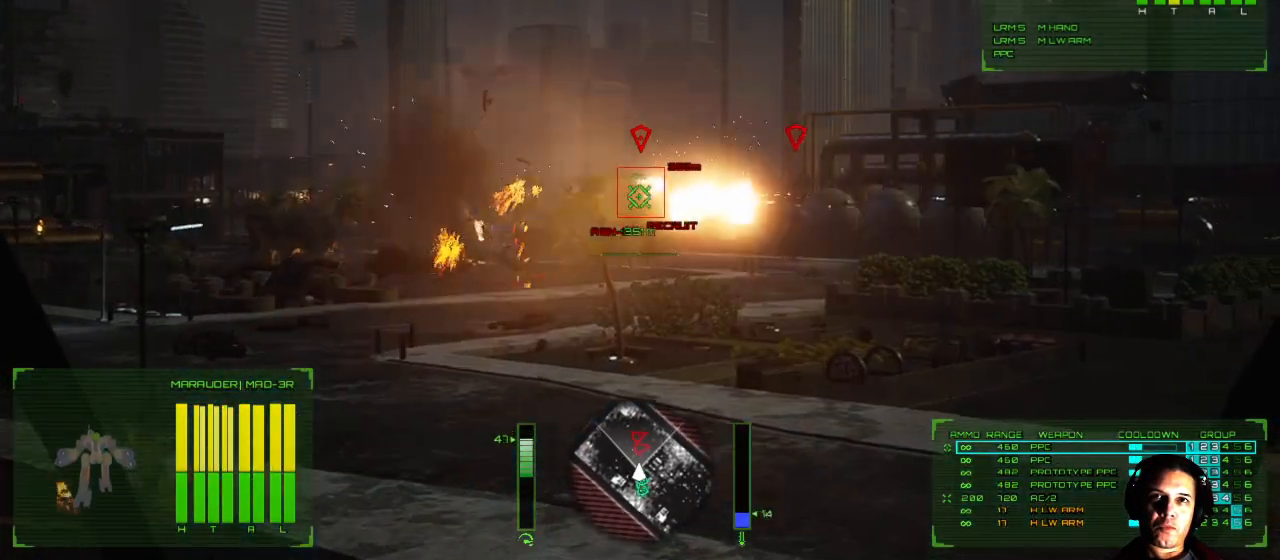
{"buttons": [], "left_stick": "up", "right_stick": "right", "events": []}
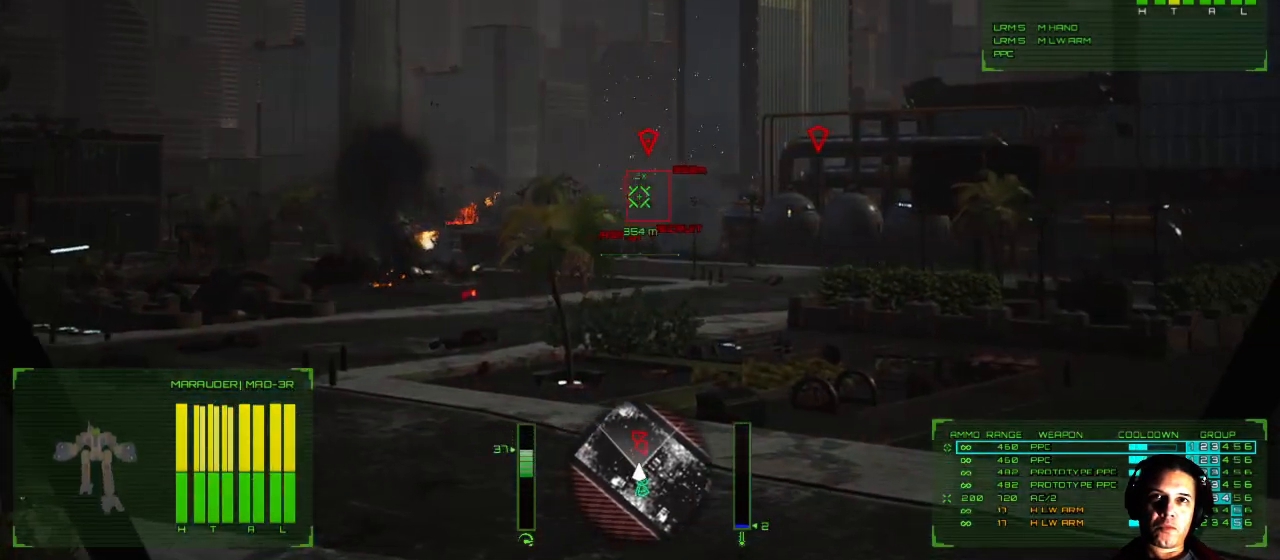
{"buttons": [], "left_stick": "up", "right_stick": "right", "events": []}
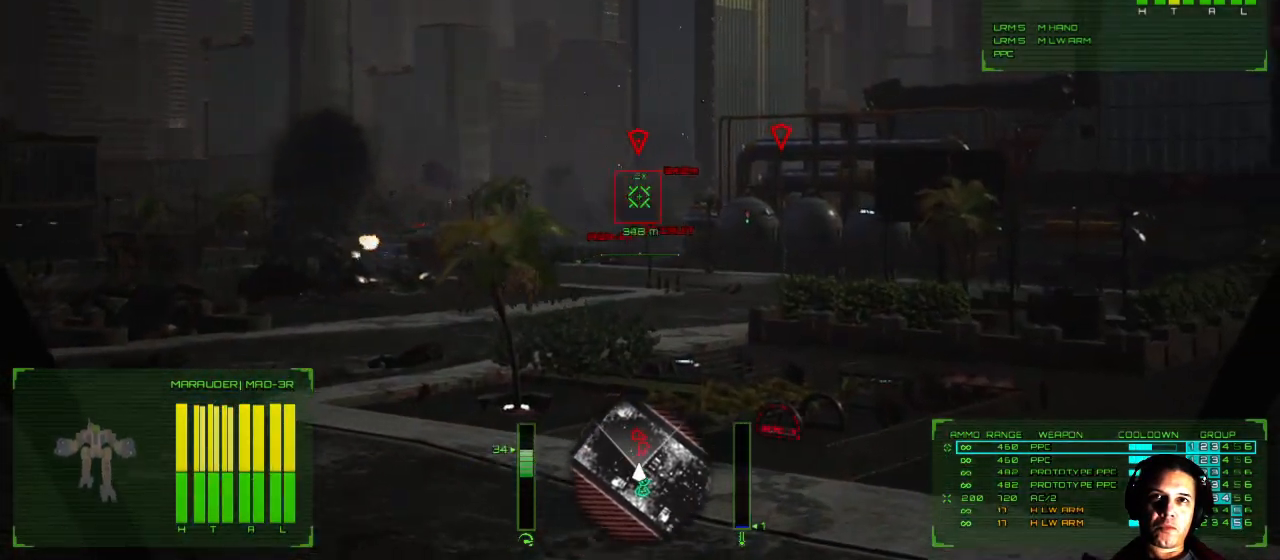
{"buttons": [], "left_stick": "up-left", "right_stick": "center", "events": [[267, "left_stick", "up-left"], [267, "right_stick", "center"]]}
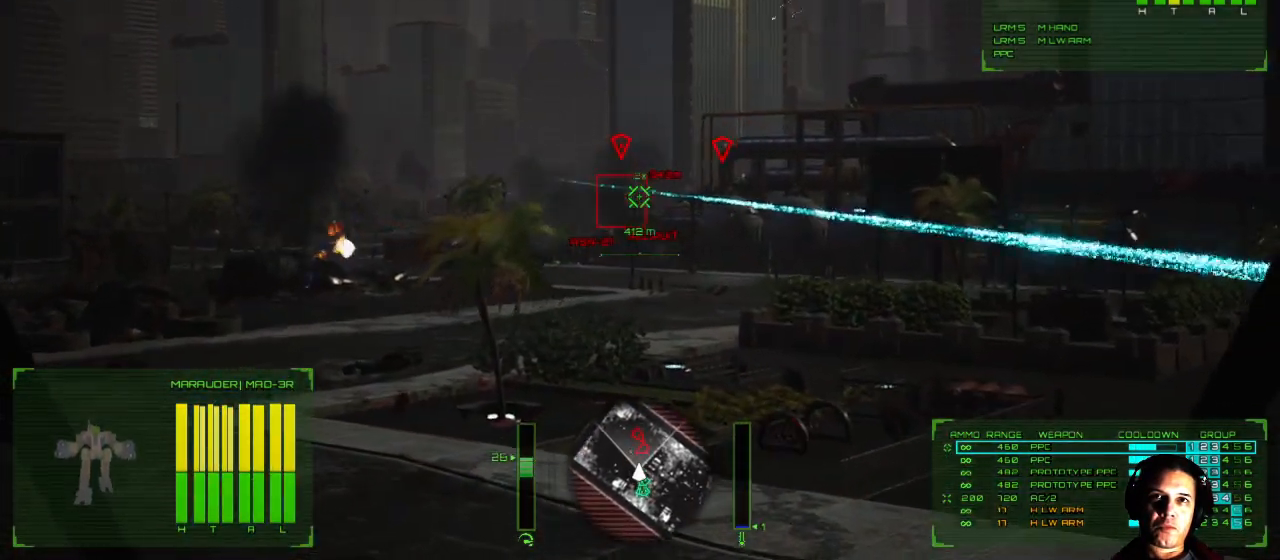
{"buttons": [], "left_stick": "up-left", "right_stick": "center", "events": [[100, "right_stick", "left"], [417, "right_stick", "center"]]}
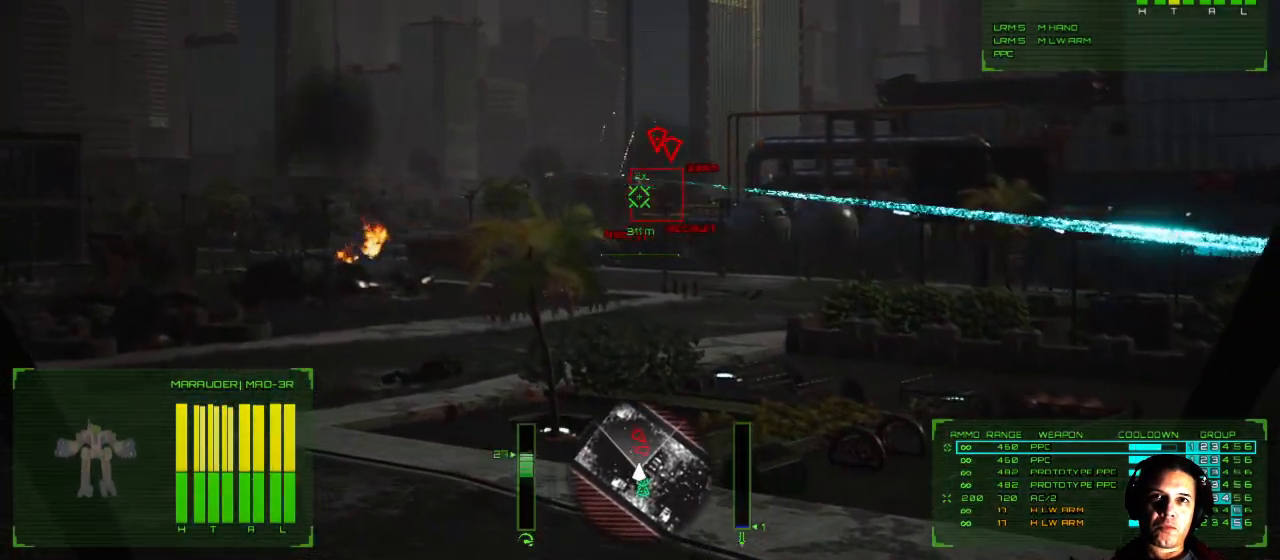
{"buttons": [], "left_stick": "up-left", "right_stick": "right", "events": [[17, "left_stick", "up"], [67, "right_stick", "right"], [283, "left_stick", "up-left"]]}
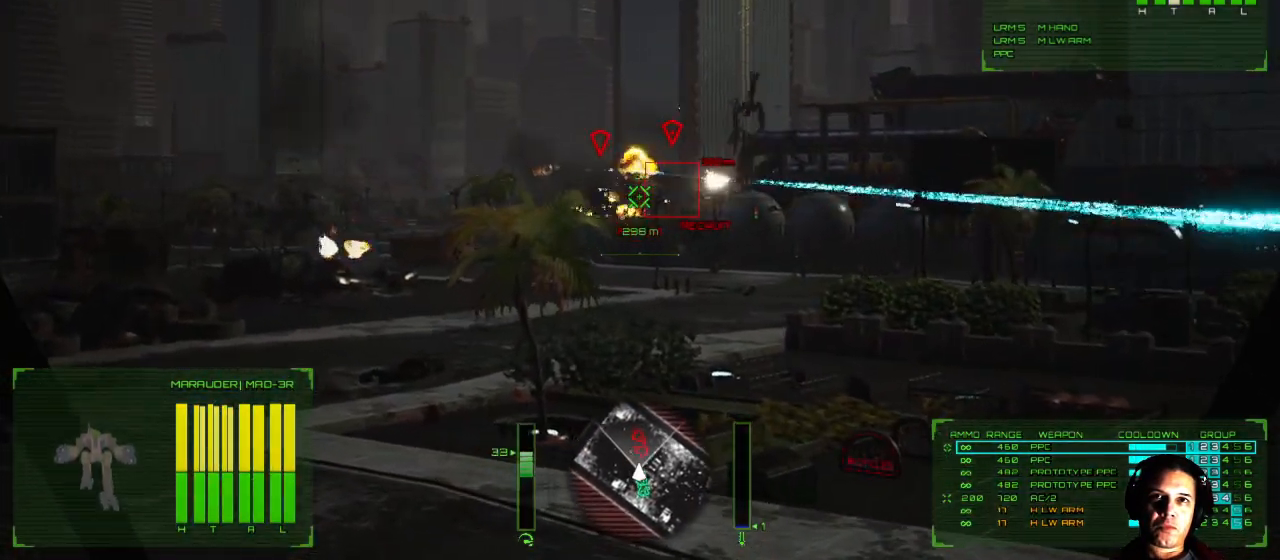
{"buttons": [], "left_stick": "up-left", "right_stick": "right", "events": []}
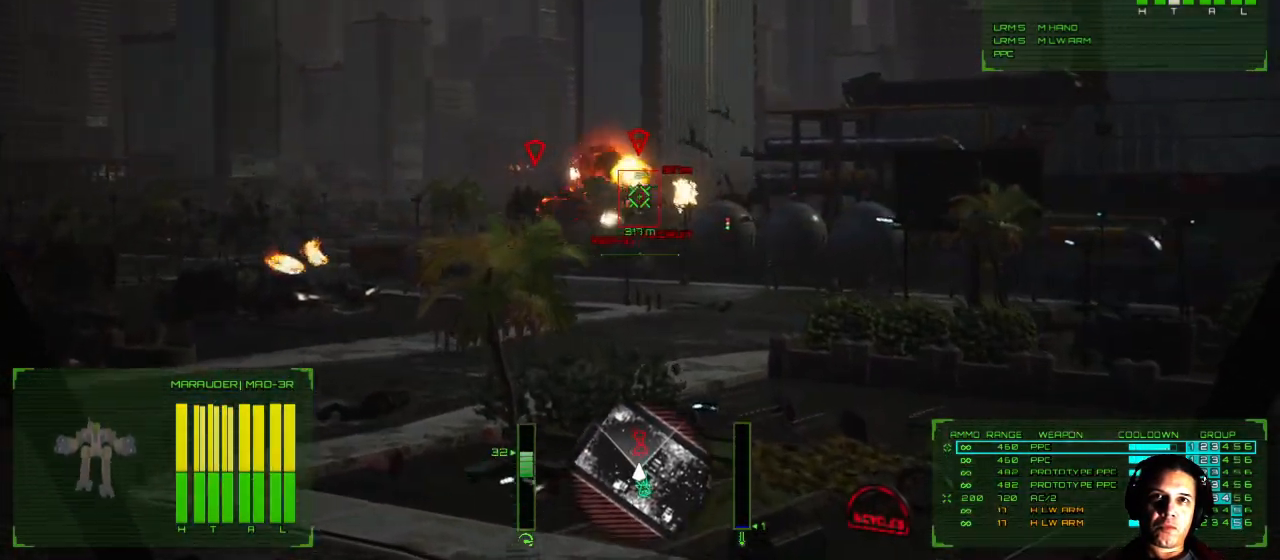
{"buttons": [], "left_stick": "up-left", "right_stick": "center", "events": [[33, "R2", "down"], [133, "right_stick", "center"], [167, "R2", "up"]]}
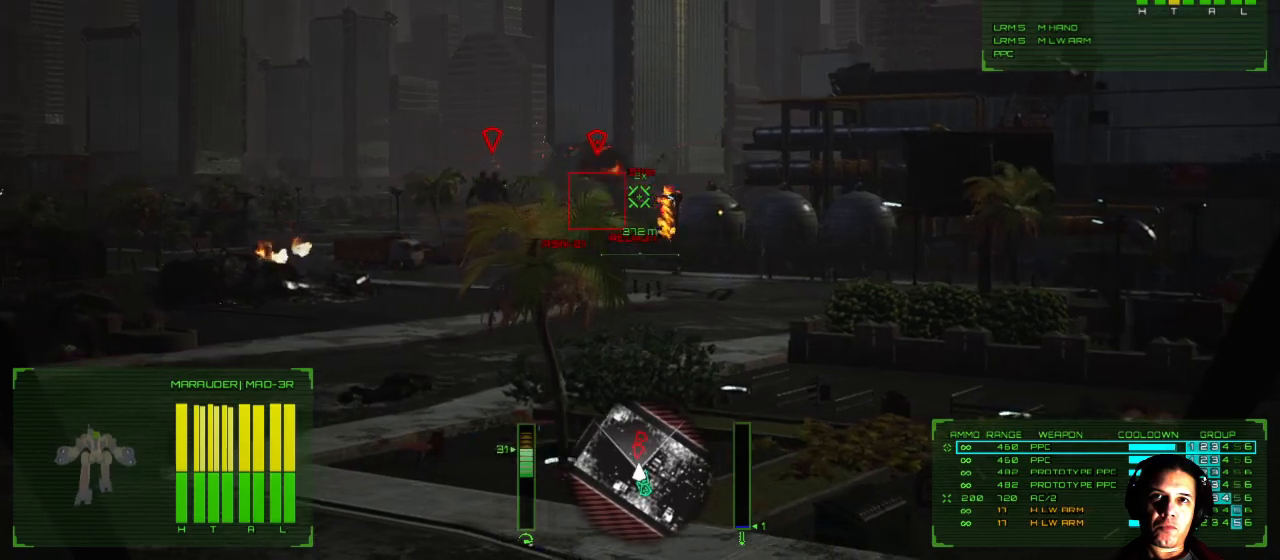
{"buttons": [], "left_stick": "up-left", "right_stick": "left", "events": [[367, "right_stick", "down-left"], [417, "right_stick", "left"]]}
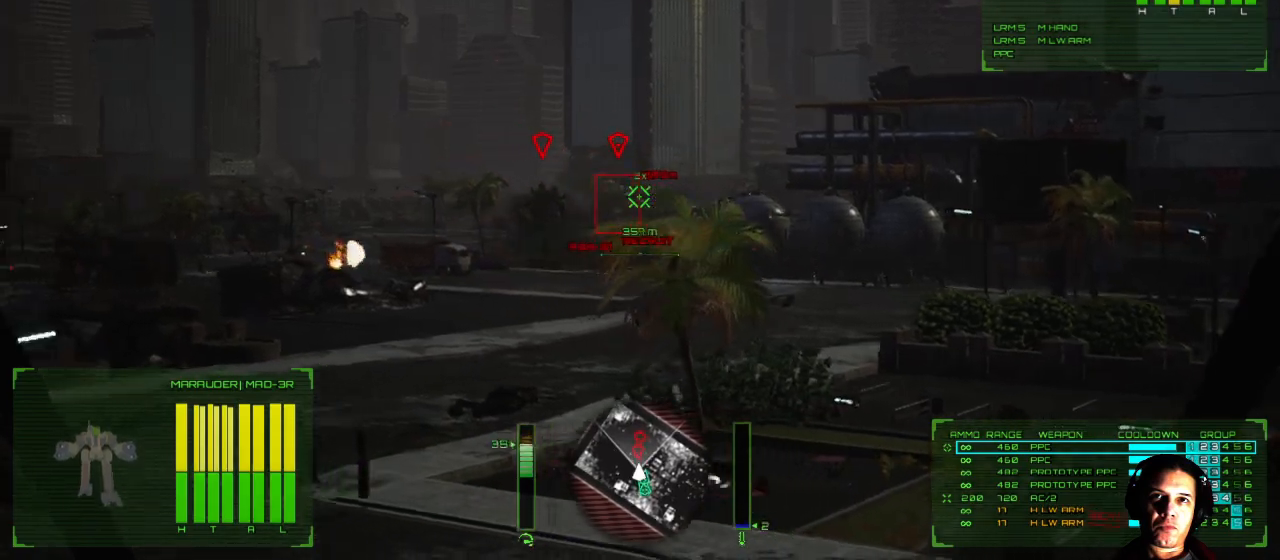
{"buttons": [], "left_stick": "down-right", "right_stick": "center", "events": [[150, "left_stick", "up-right"], [167, "right_stick", "center"], [183, "R2", "down"], [200, "left_stick", "right"], [317, "R2", "up"], [433, "left_stick", "down-right"]]}
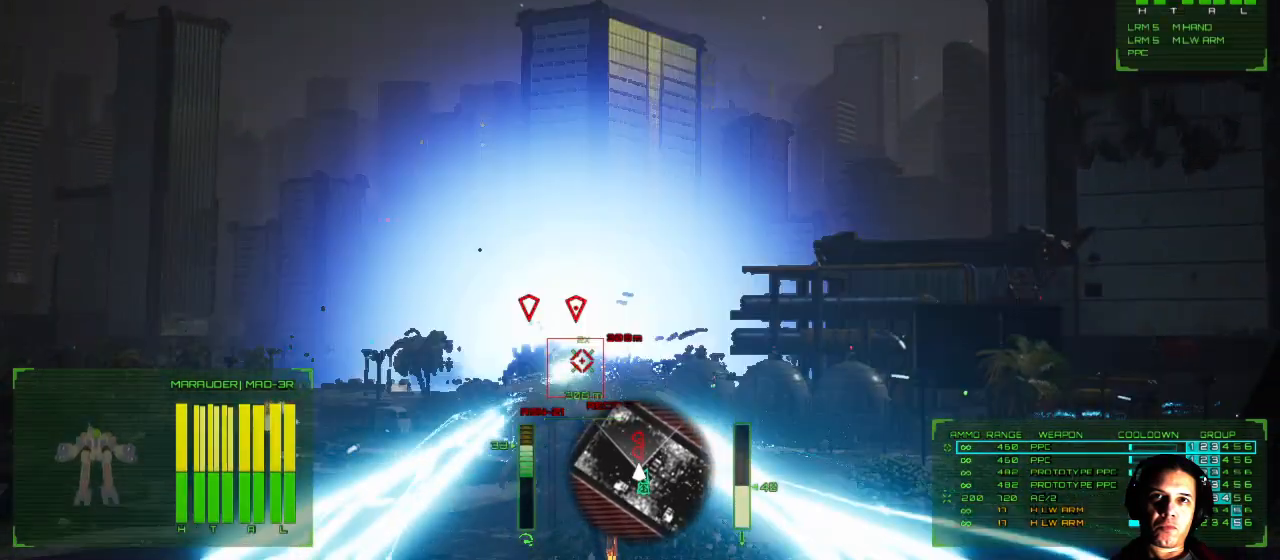
{"buttons": [], "left_stick": "down", "right_stick": "center", "events": [[450, "left_stick", "down"]]}
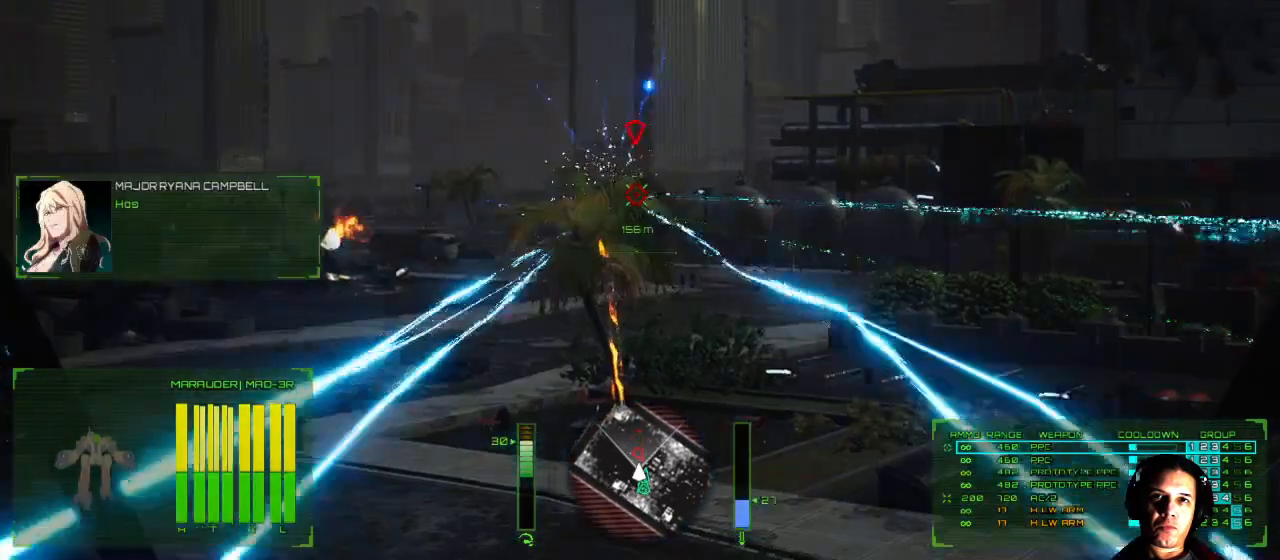
{"buttons": [], "left_stick": "down", "right_stick": "center", "events": []}
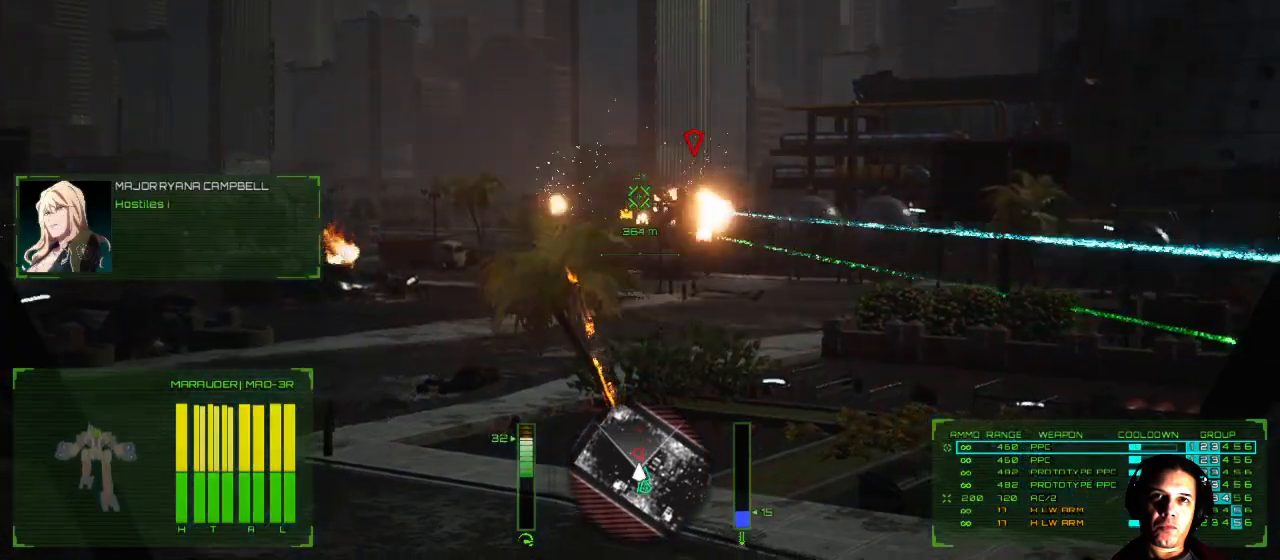
{"buttons": [], "left_stick": "down", "right_stick": "right", "events": [[100, "right_stick", "right"], [383, "right_stick", "center"], [450, "right_stick", "right"]]}
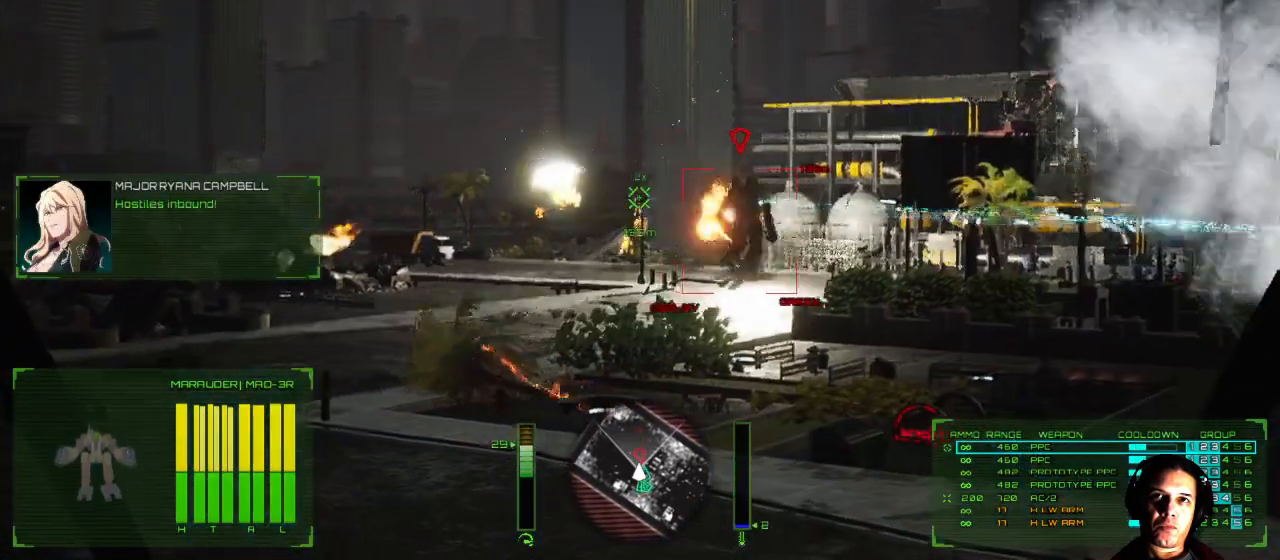
{"buttons": [], "left_stick": "down", "right_stick": "right", "events": []}
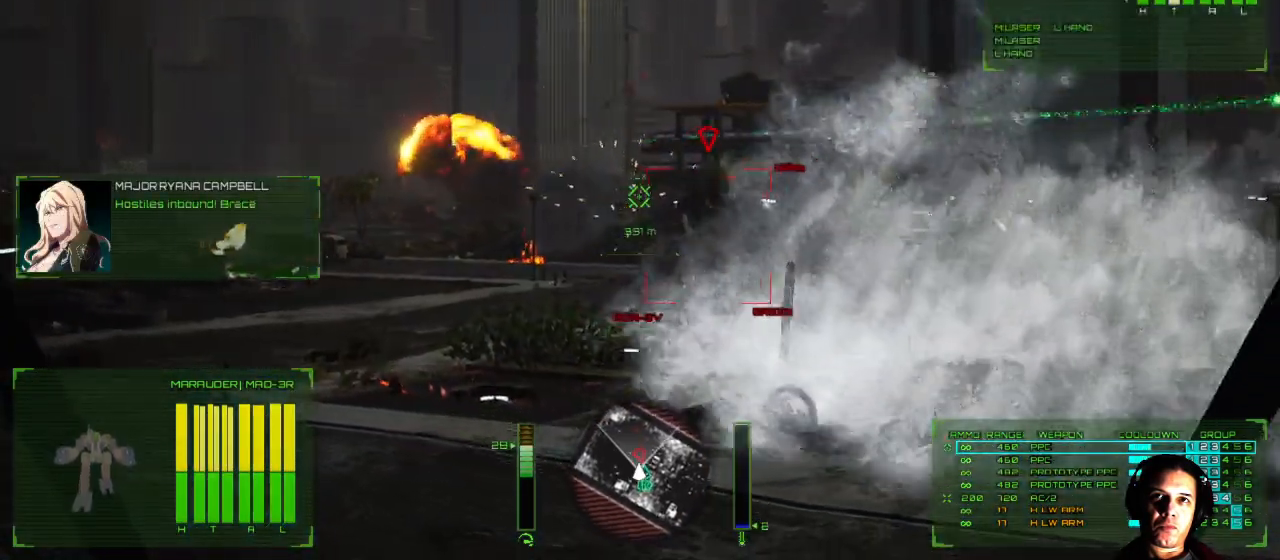
{"buttons": [], "left_stick": "down-right", "right_stick": "center", "events": [[200, "right_stick", "center"], [300, "left_stick", "down-right"], [367, "X", "down"], [467, "X", "up"]]}
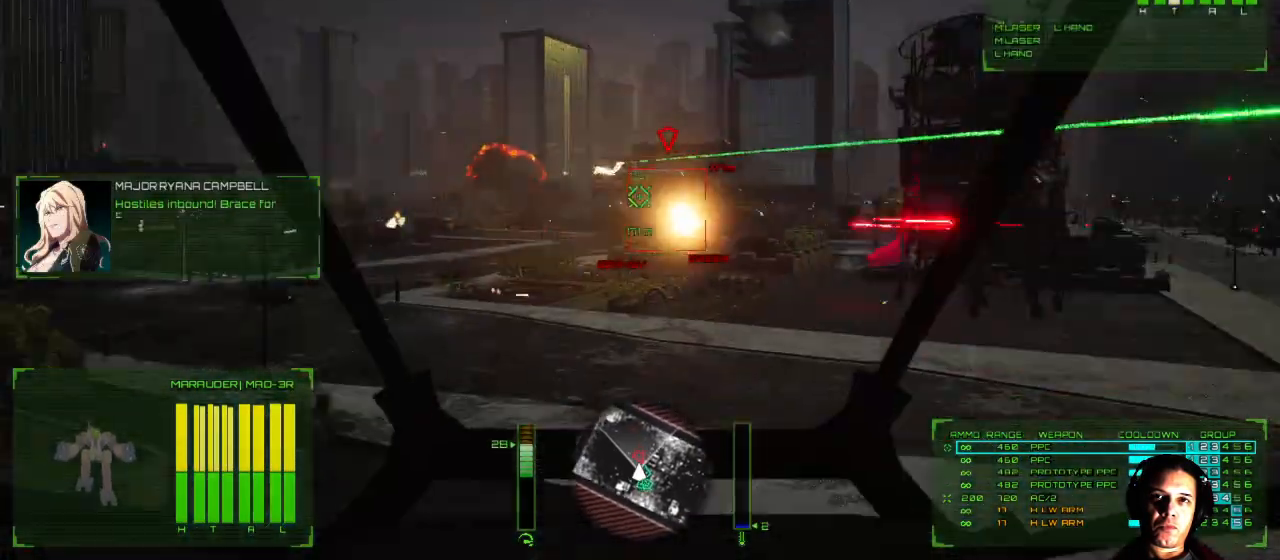
{"buttons": [], "left_stick": "down-right", "right_stick": "center", "events": []}
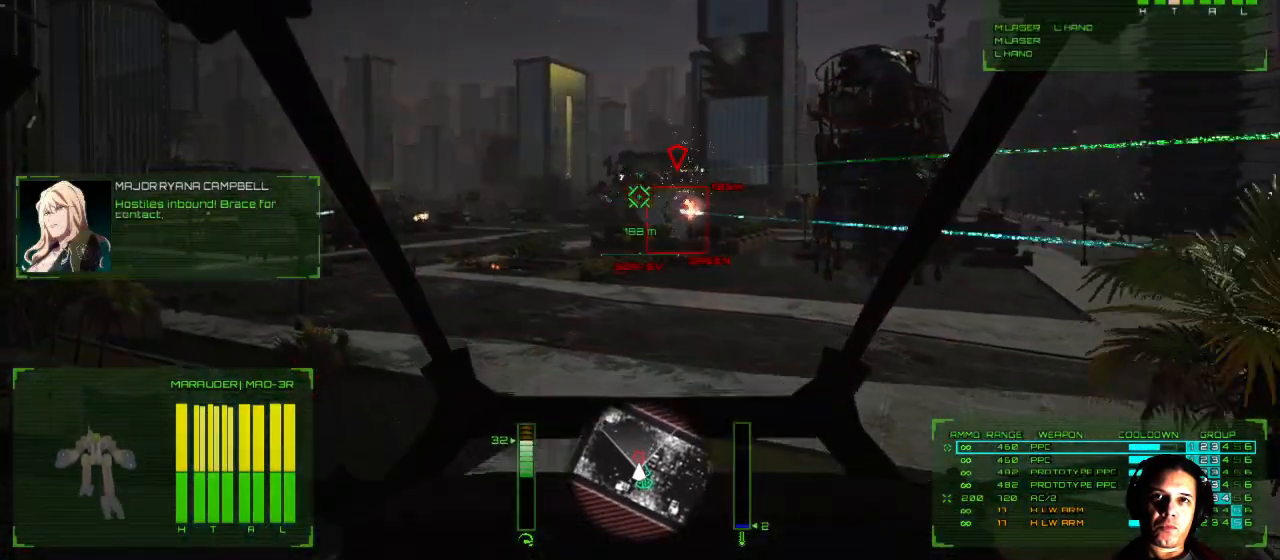
{"buttons": [], "left_stick": "down", "right_stick": "center", "events": [[83, "right_stick", "right"], [300, "left_stick", "down"], [383, "right_stick", "center"]]}
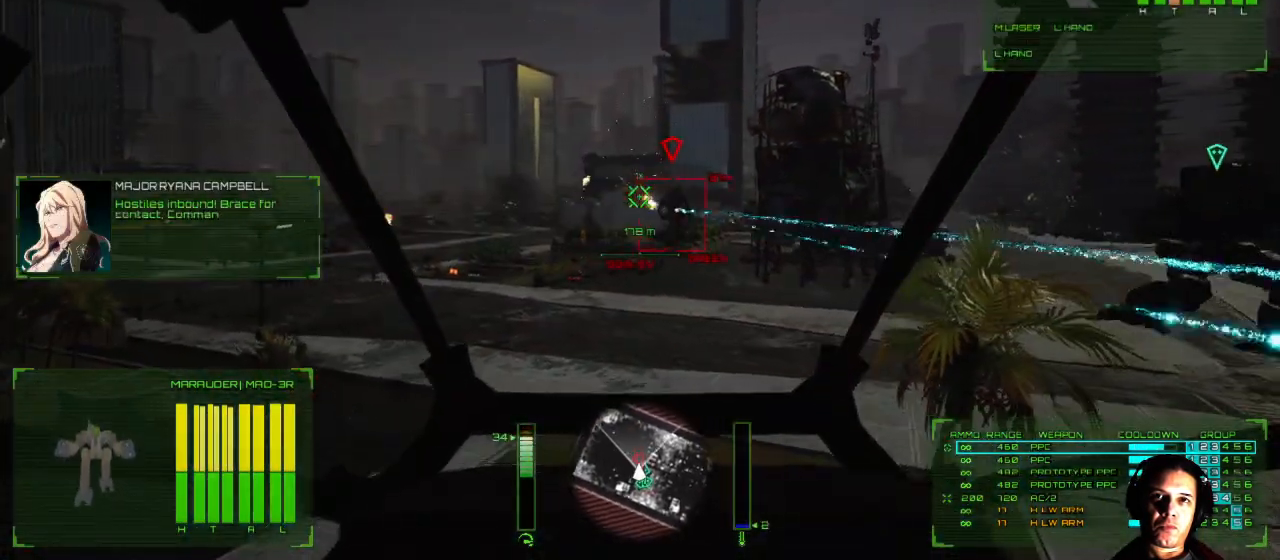
{"buttons": [], "left_stick": "down", "right_stick": "right", "events": [[100, "right_stick", "right"]]}
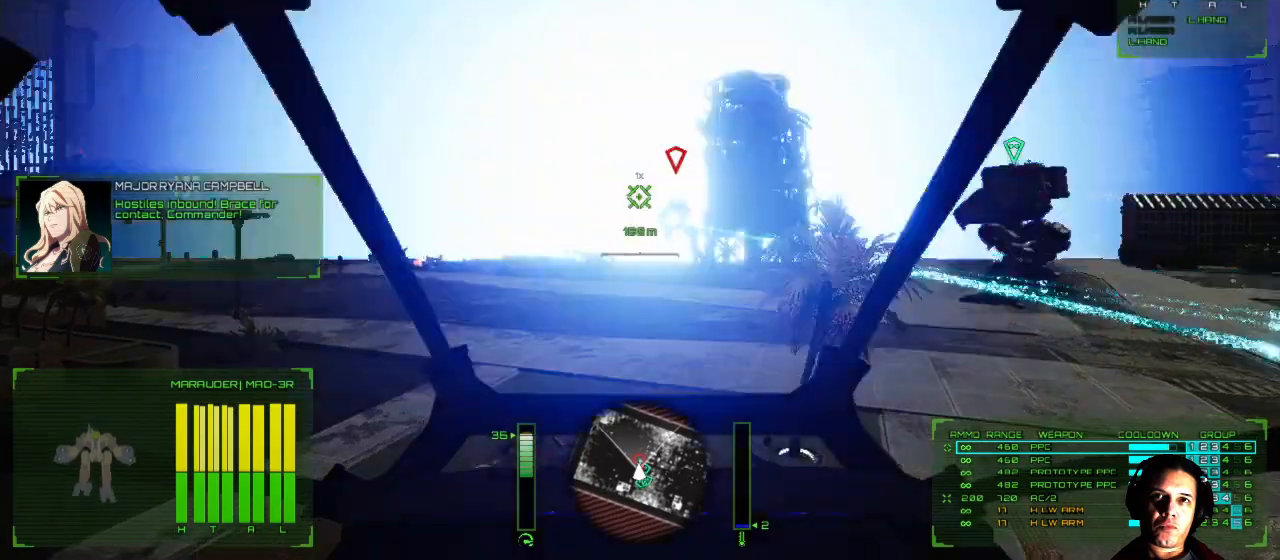
{"buttons": ["R2"], "left_stick": "down-left", "right_stick": "right", "events": [[417, "R2", "down"], [500, "left_stick", "down-left"]]}
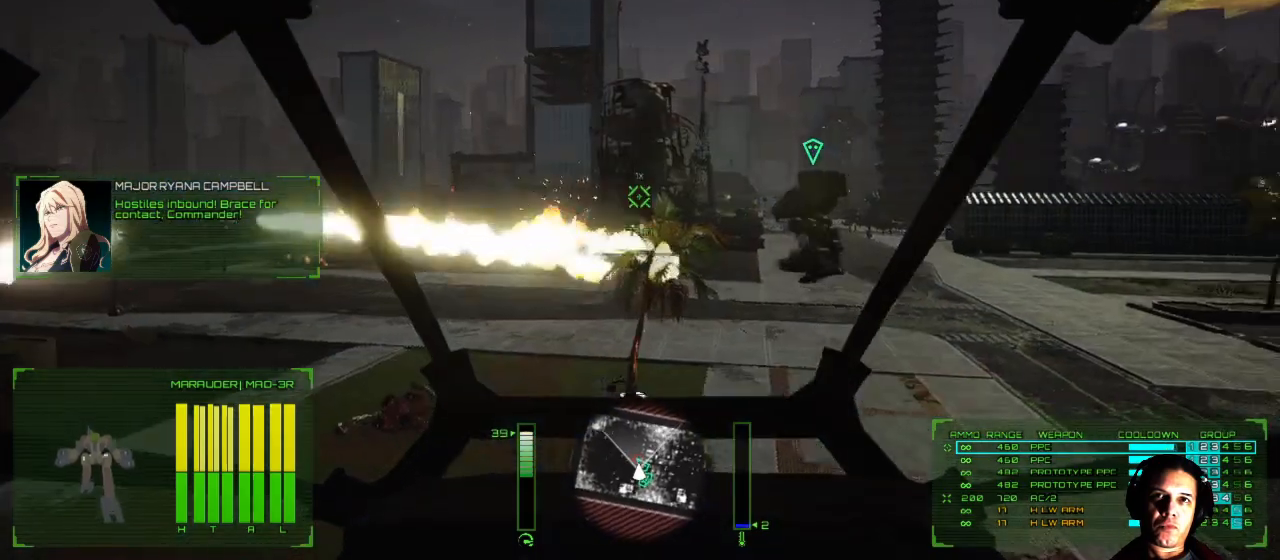
{"buttons": [], "left_stick": "down-left", "right_stick": "left", "events": [[33, "right_stick", "center"], [50, "R2", "up"], [217, "right_stick", "left"]]}
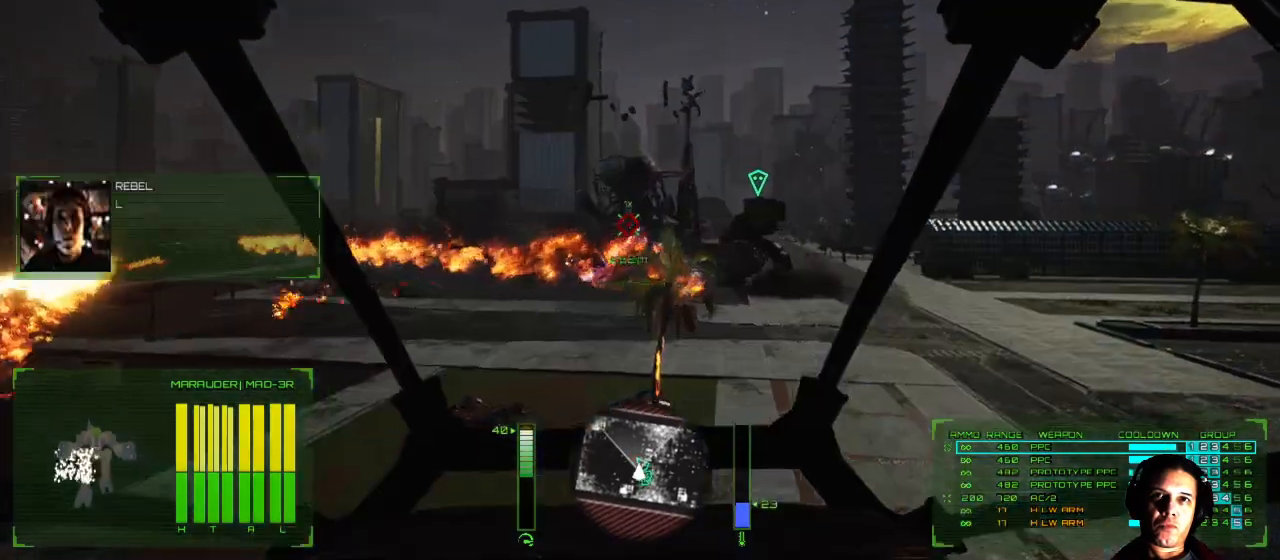
{"buttons": [], "left_stick": "up-left", "right_stick": "left", "events": [[317, "left_stick", "left"], [450, "left_stick", "up-left"]]}
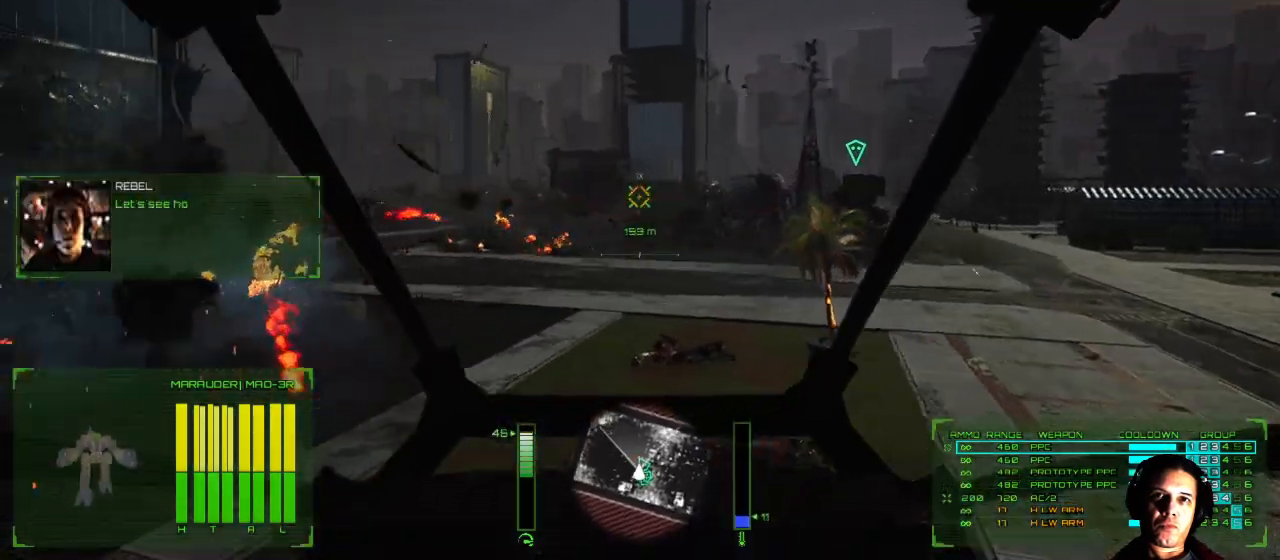
{"buttons": [], "left_stick": "up", "right_stick": "left", "events": [[167, "left_stick", "up"]]}
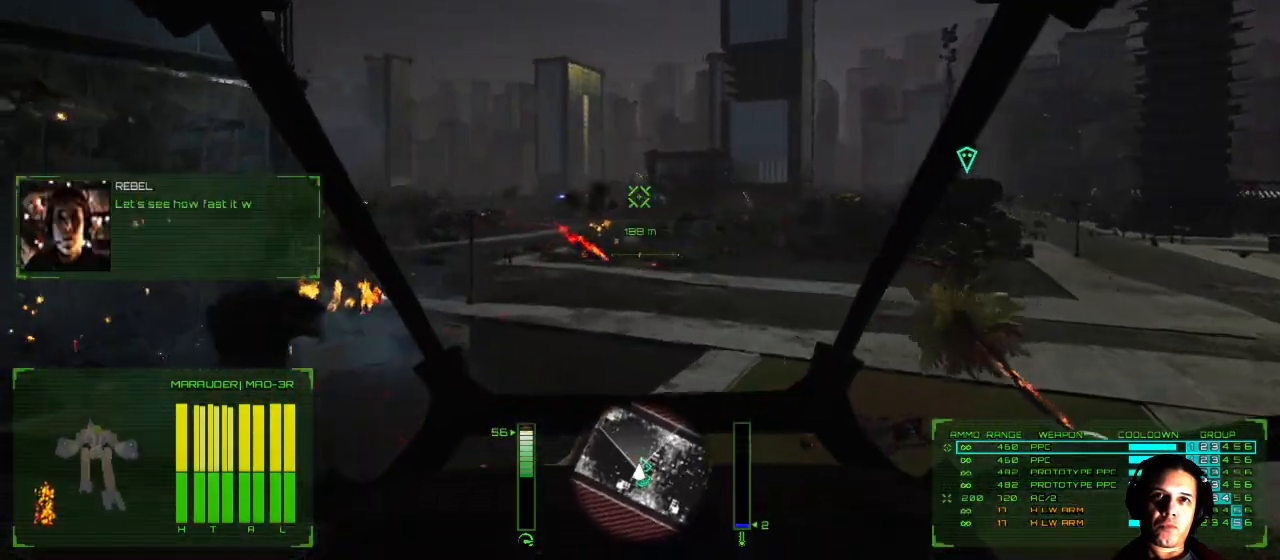
{"buttons": [], "left_stick": "up", "right_stick": "left", "events": []}
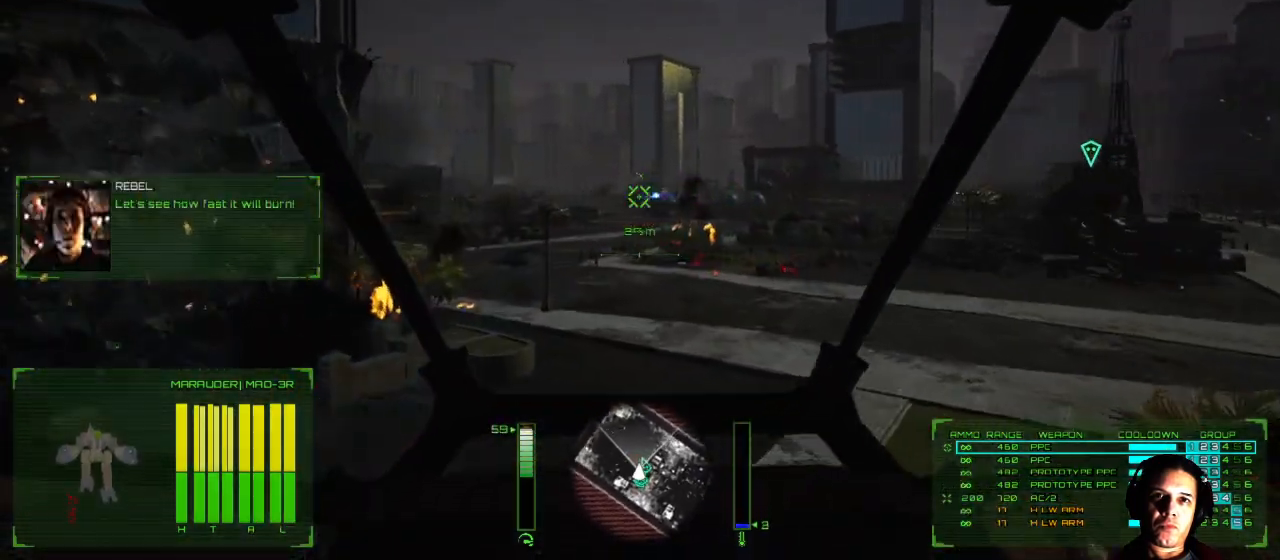
{"buttons": [], "left_stick": "up-right", "right_stick": "left", "events": [[233, "left_stick", "up-right"]]}
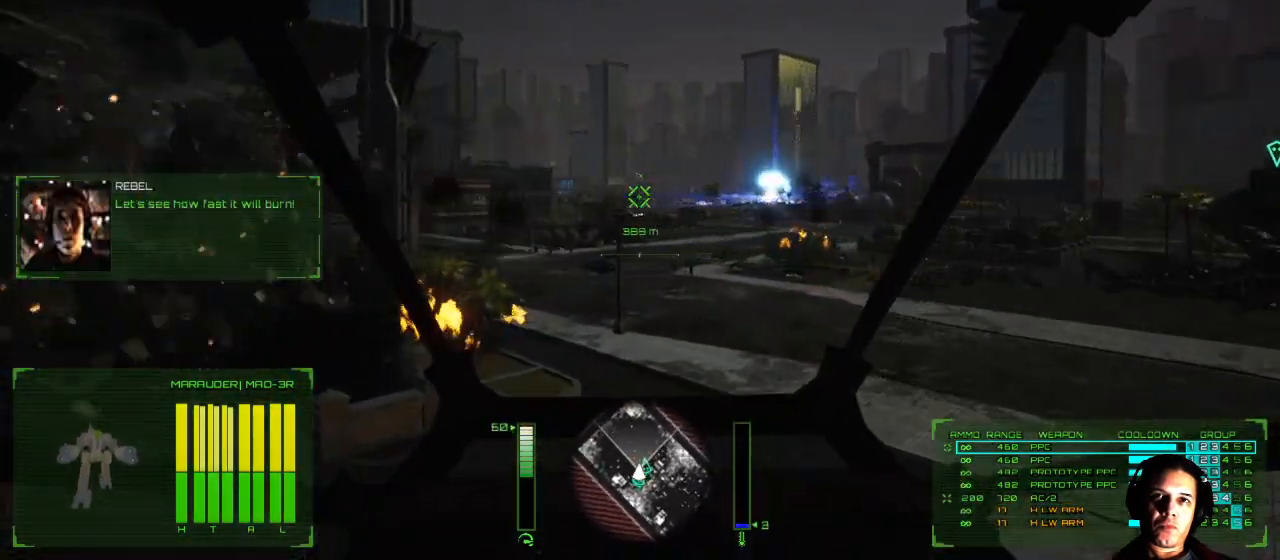
{"buttons": [], "left_stick": "up-right", "right_stick": "left", "events": []}
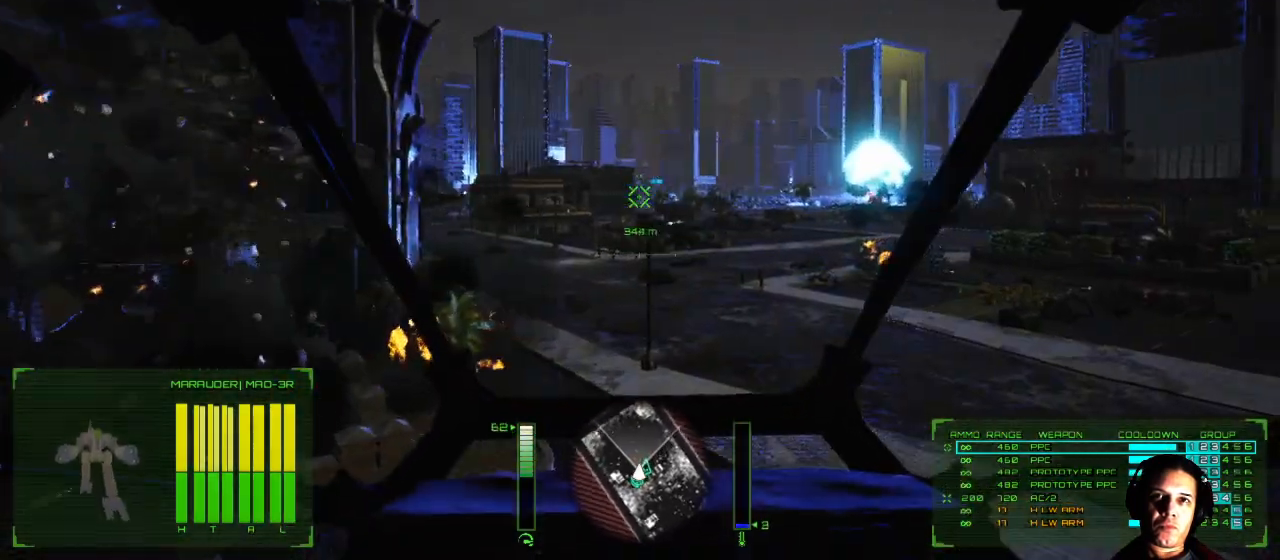
{"buttons": [], "left_stick": "up-right", "right_stick": "left", "events": []}
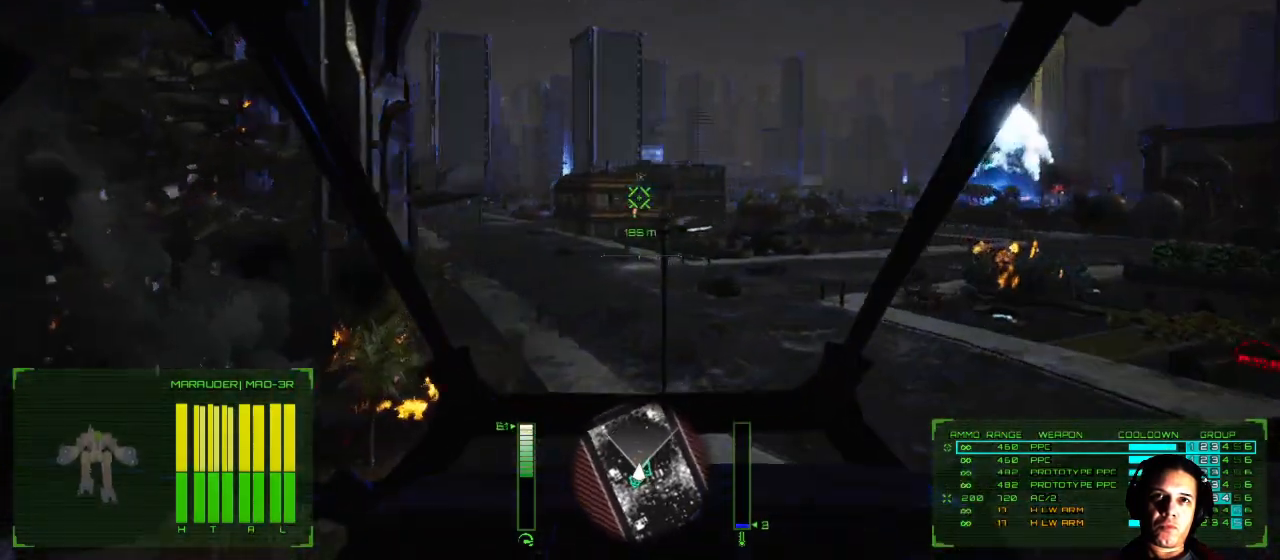
{"buttons": [], "left_stick": "up-right", "right_stick": "left", "events": []}
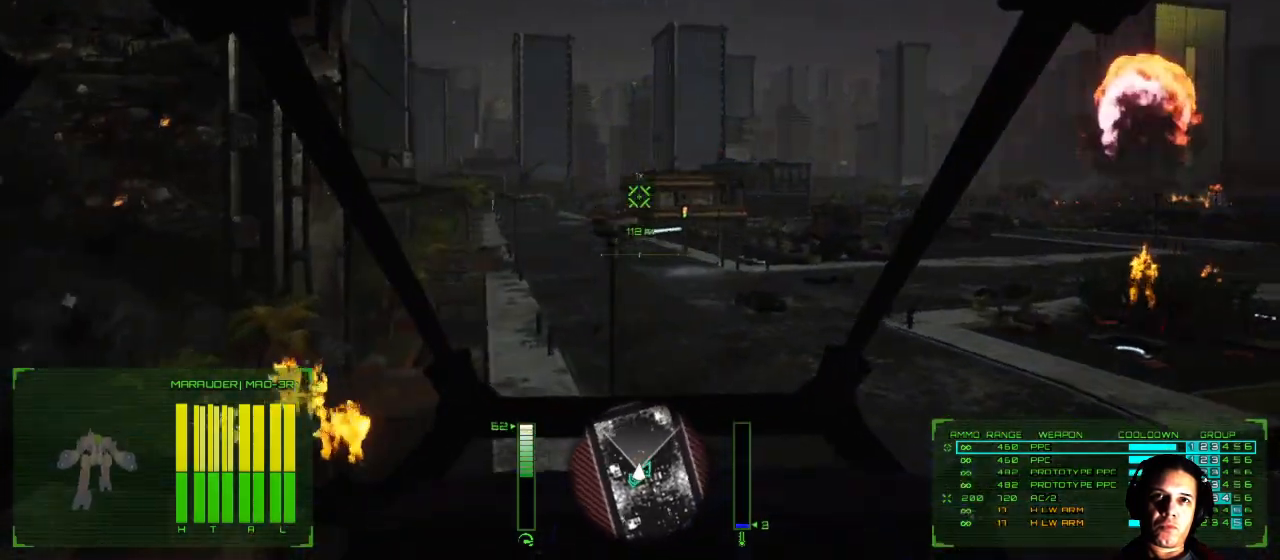
{"buttons": [], "left_stick": "up-right", "right_stick": "left", "events": []}
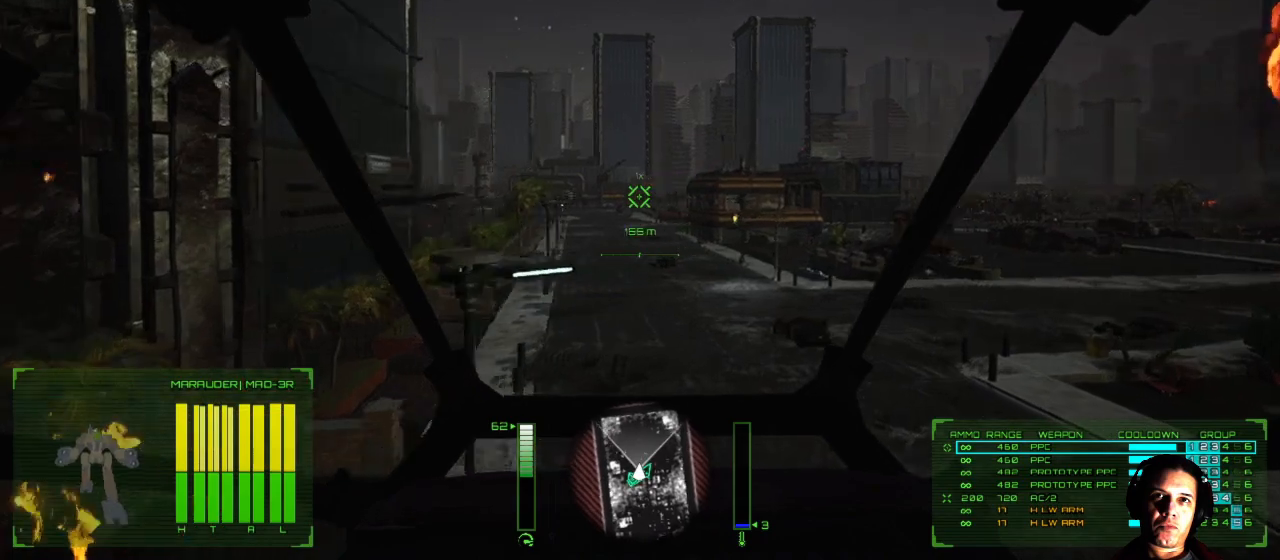
{"buttons": [], "left_stick": "up-right", "right_stick": "left", "events": []}
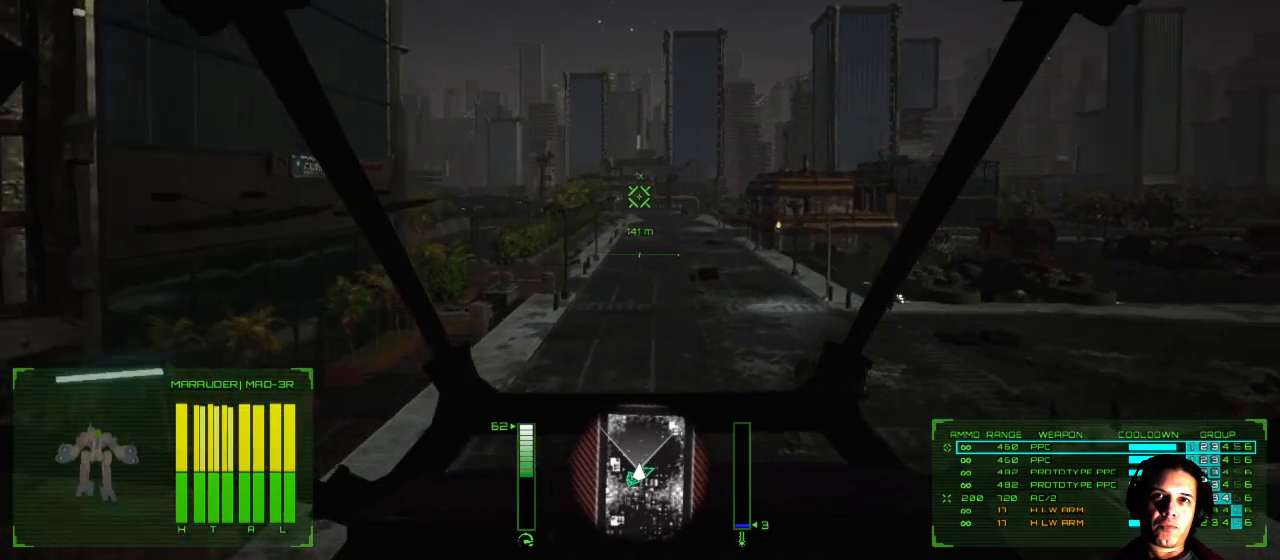
{"buttons": [], "left_stick": "up-right", "right_stick": "center", "events": [[333, "right_stick", "center"]]}